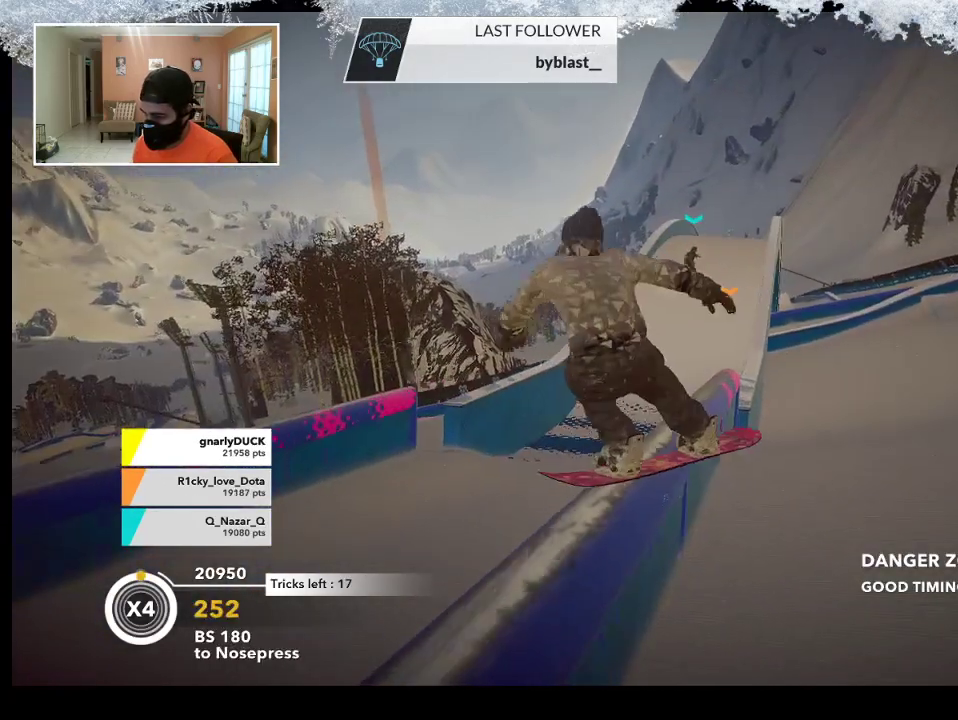
Gameplay with a controller (PlayStation layout); each line is a JSON object with the inputs held at the frame after it. "events" lists button and stick changes between this image and that frame as [ms after this image, input, new state], when the widget could be followed in between.
{"buttons": [], "left_stick": "up-right", "right_stick": "center", "events": []}
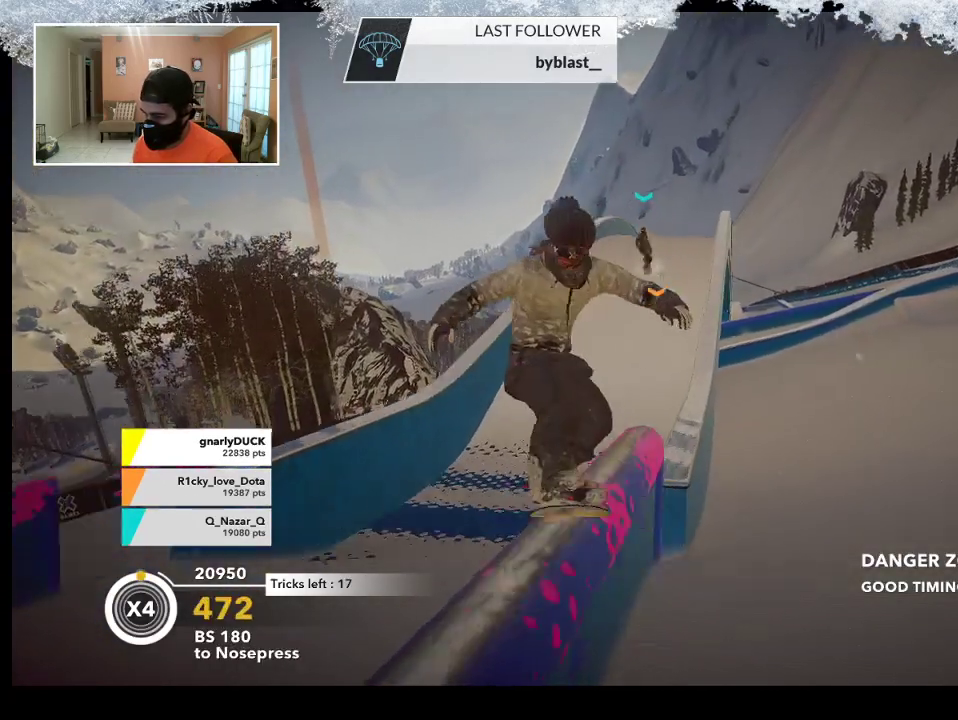
{"buttons": [], "left_stick": "center", "right_stick": "center", "events": [[33, "left_stick", "center"]]}
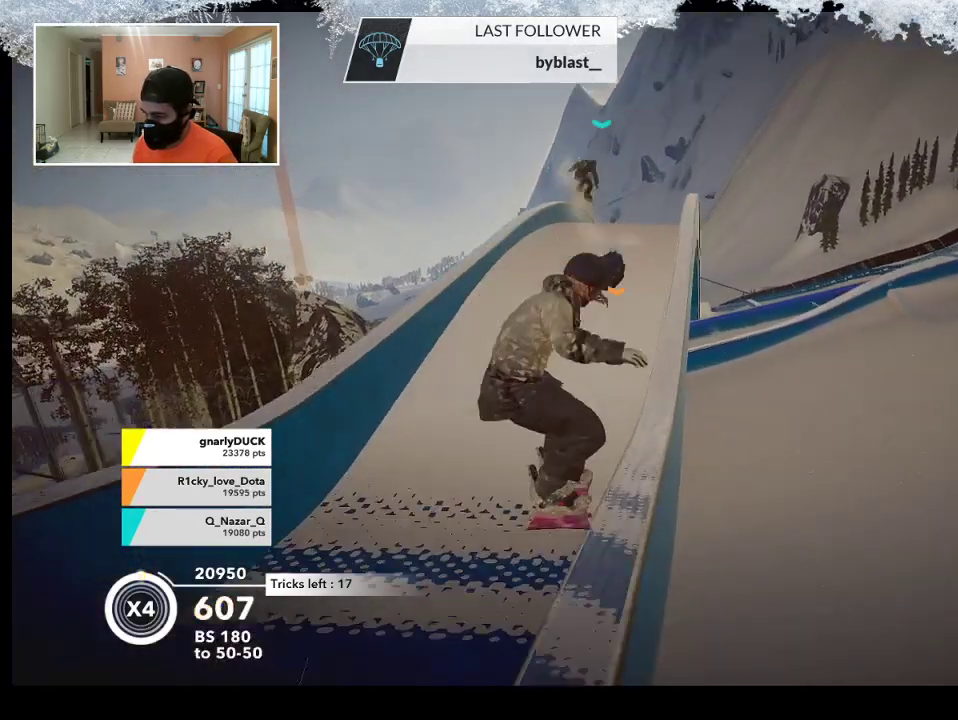
{"buttons": [], "left_stick": "up-right", "right_stick": "center", "events": [[67, "left_stick", "up-right"]]}
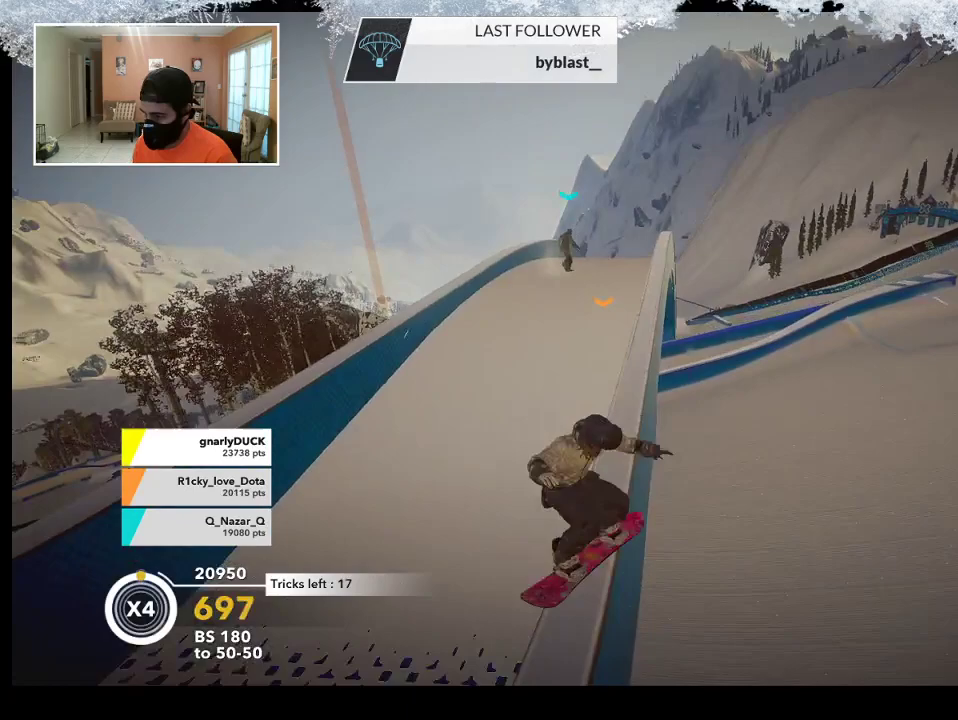
{"buttons": [], "left_stick": "up-right", "right_stick": "center", "events": []}
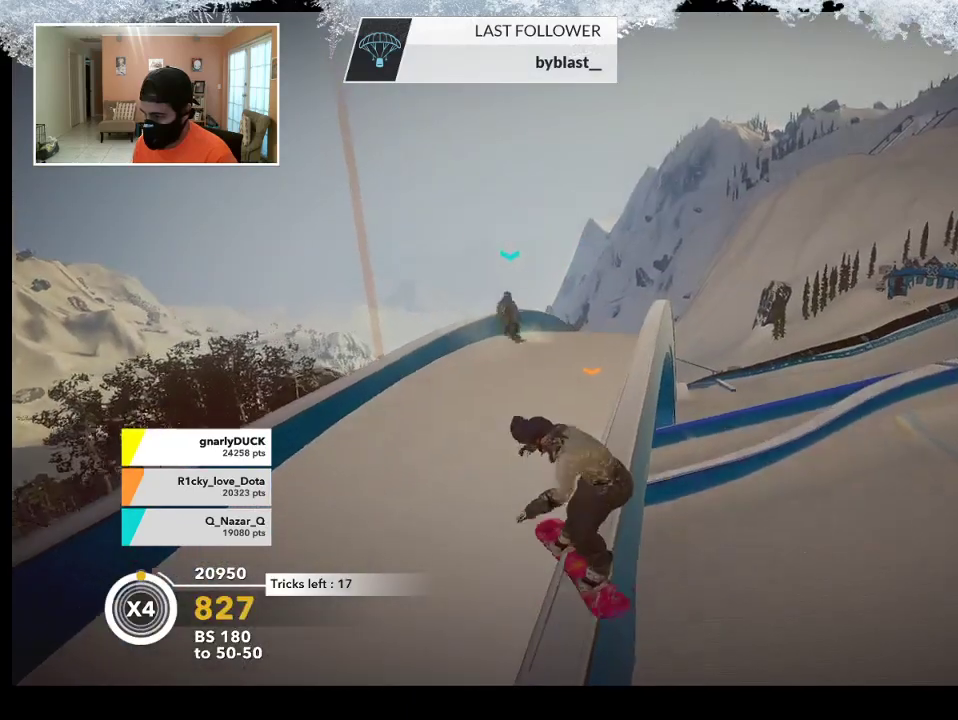
{"buttons": [], "left_stick": "right", "right_stick": "center", "events": [[400, "left_stick", "right"]]}
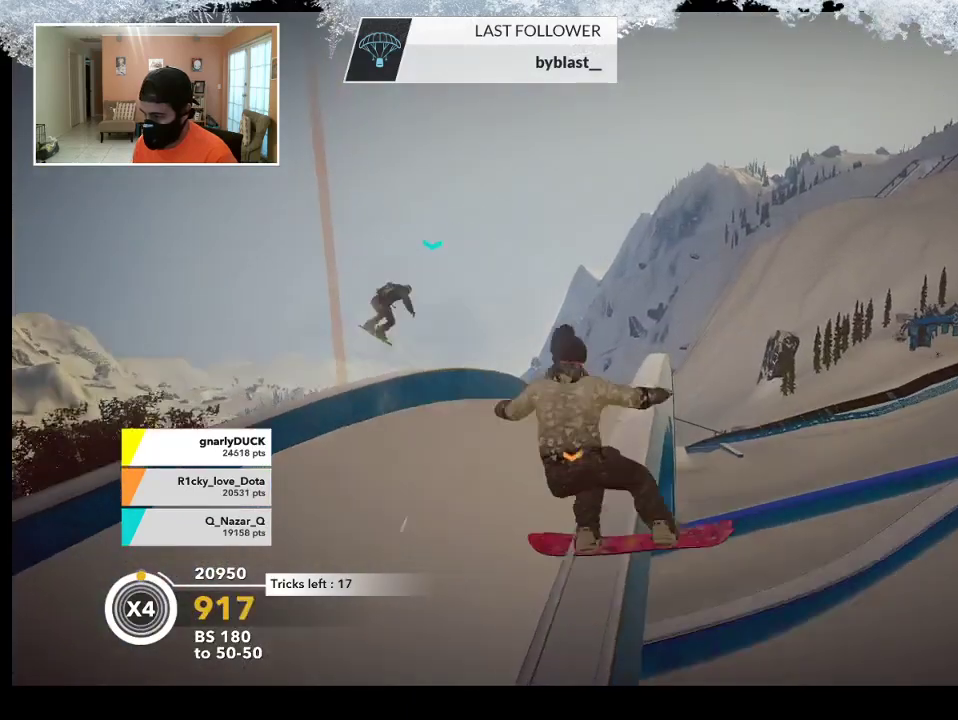
{"buttons": [], "left_stick": "right", "right_stick": "center", "events": []}
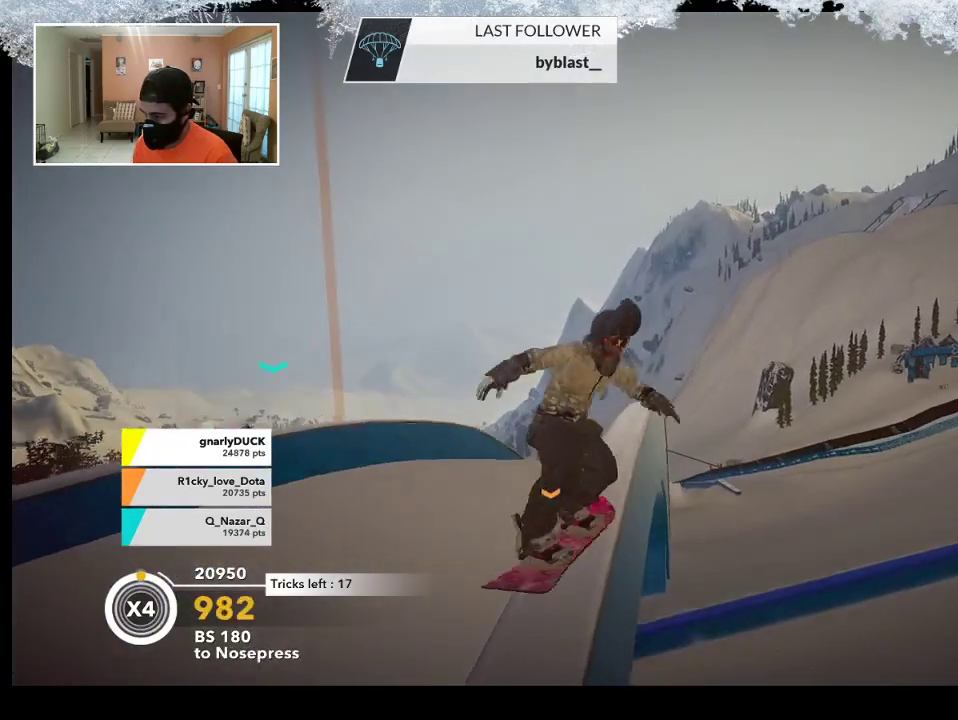
{"buttons": [], "left_stick": "right", "right_stick": "center", "events": []}
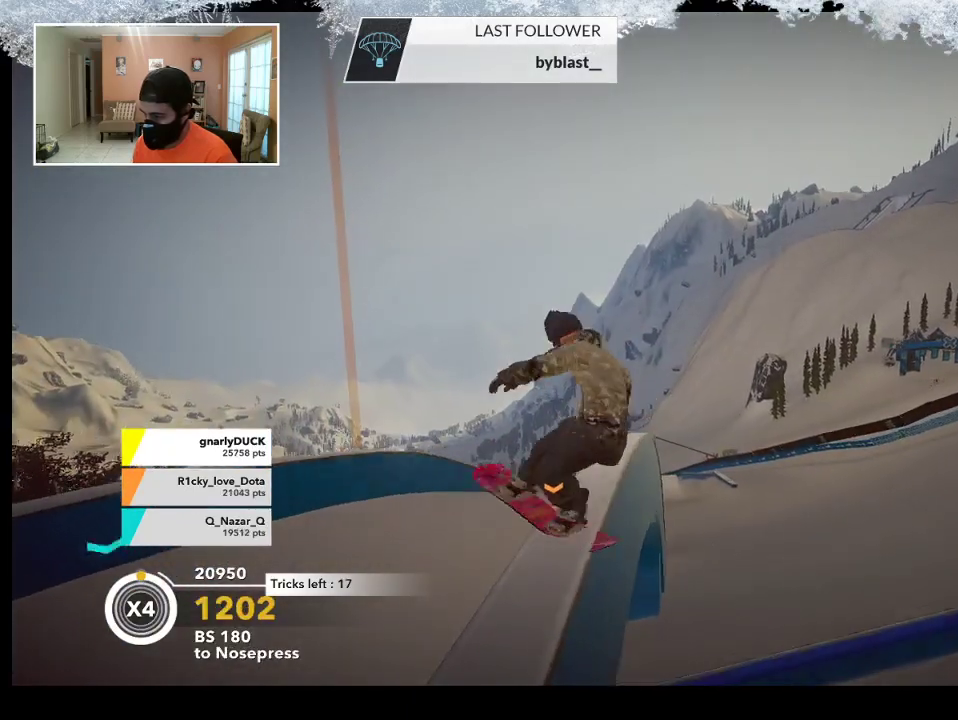
{"buttons": [], "left_stick": "right", "right_stick": "center", "events": []}
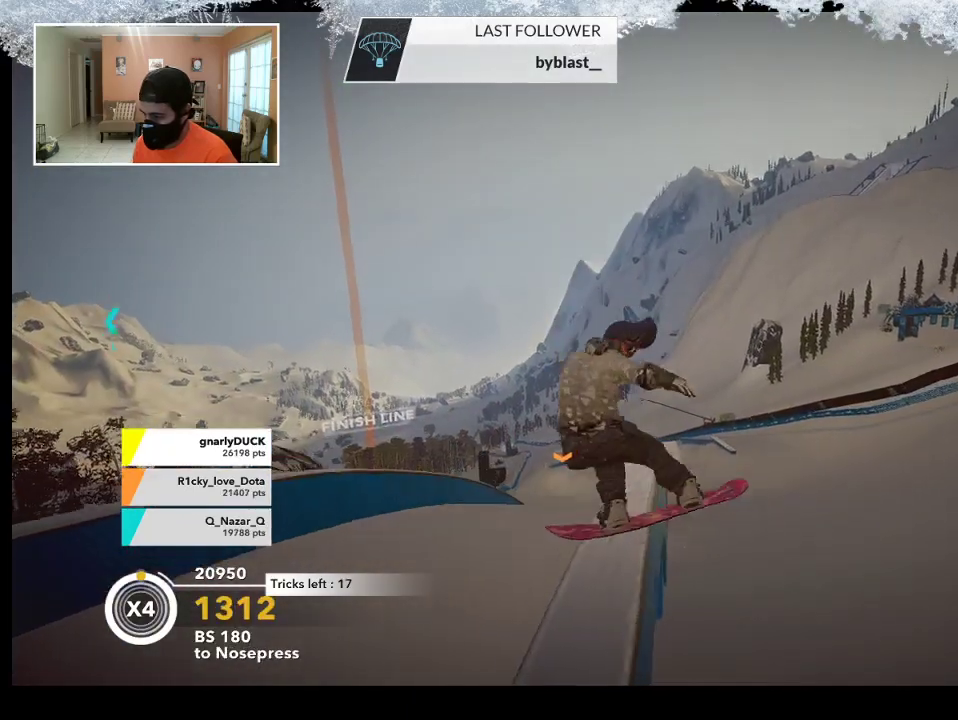
{"buttons": [], "left_stick": "right", "right_stick": "center", "events": []}
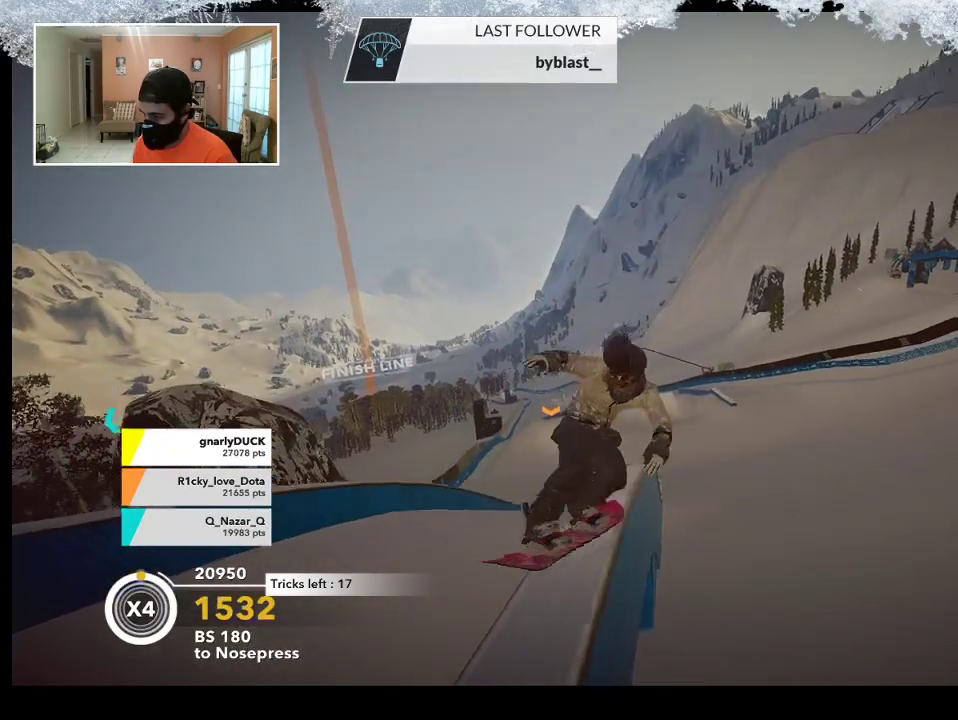
{"buttons": [], "left_stick": "right", "right_stick": "center", "events": []}
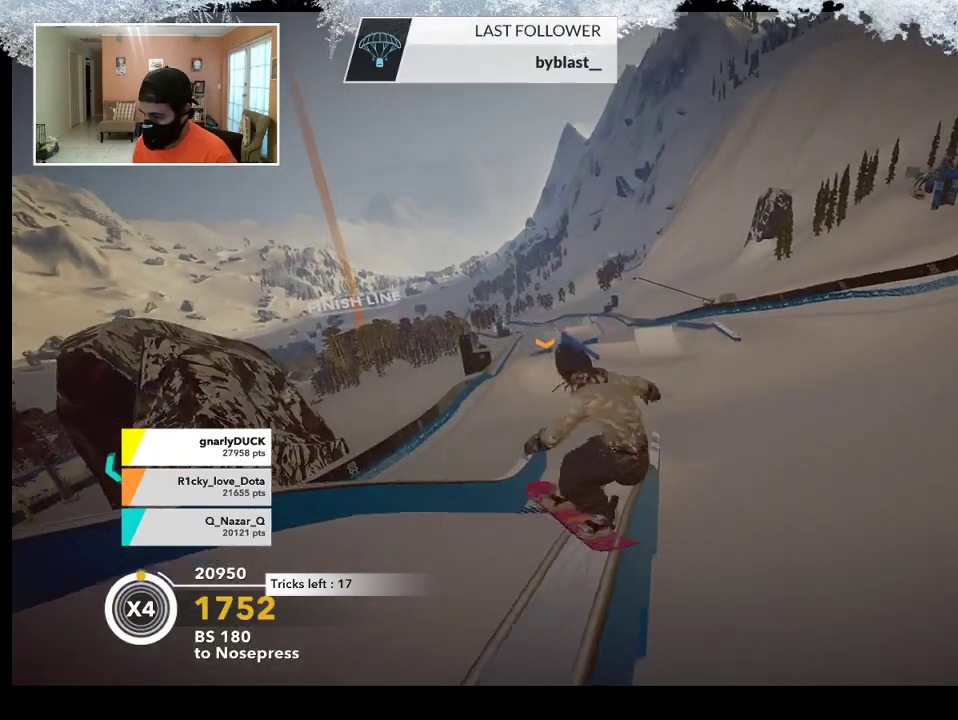
{"buttons": ["R2"], "left_stick": "right", "right_stick": "center", "events": [[200, "R2", "down"]]}
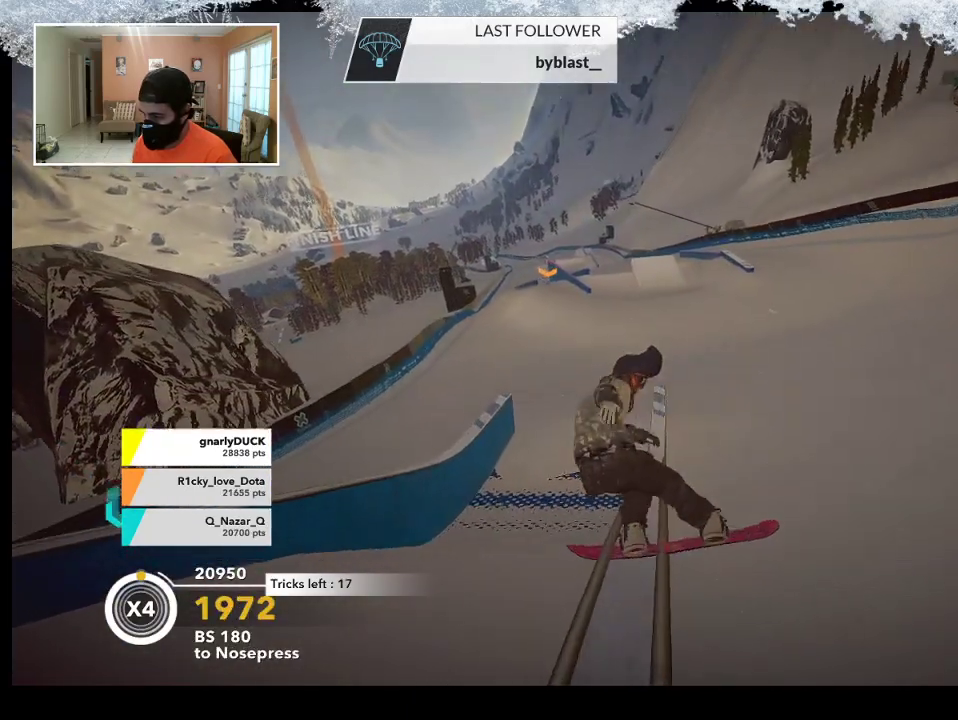
{"buttons": ["R2"], "left_stick": "up-right", "right_stick": "center", "events": [[367, "left_stick", "up-right"]]}
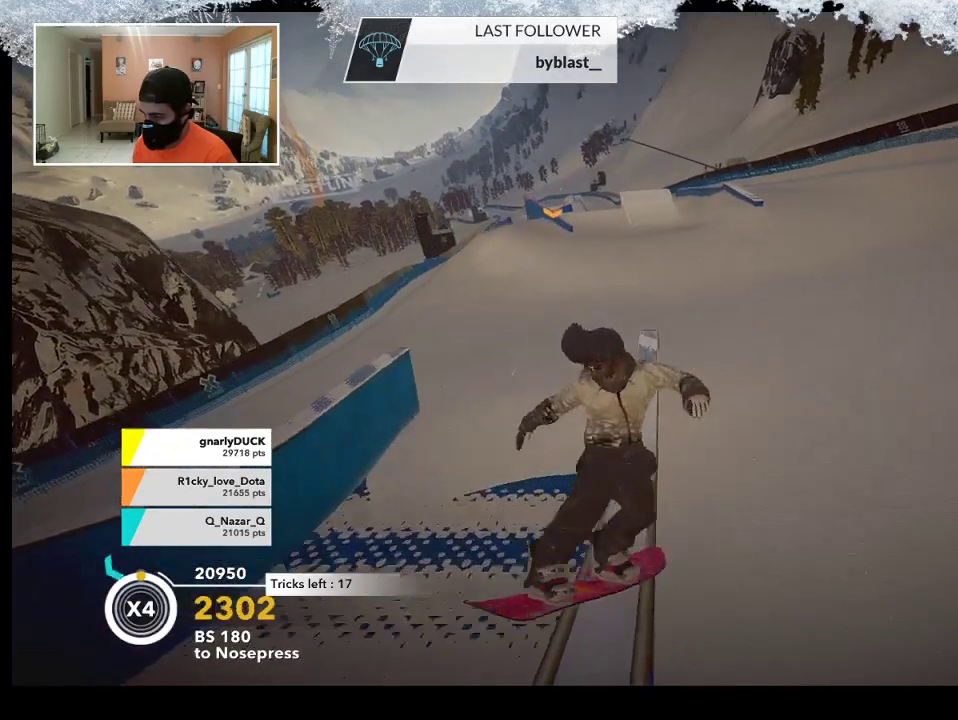
{"buttons": ["R2"], "left_stick": "up-right", "right_stick": "center", "events": []}
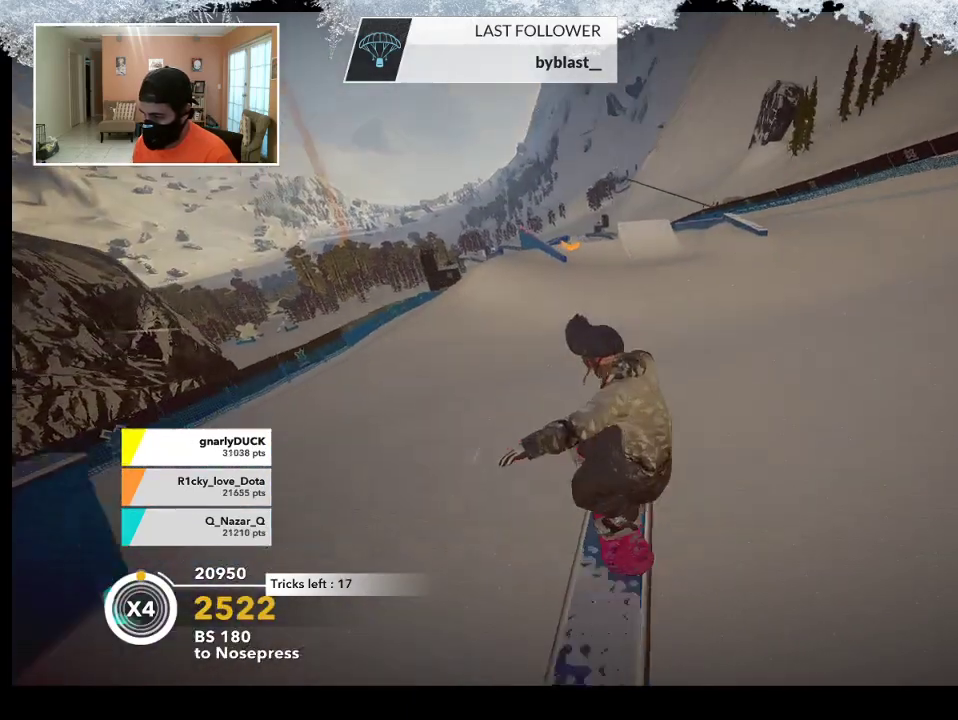
{"buttons": ["L2", "R2"], "left_stick": "center", "right_stick": "up", "events": [[33, "left_stick", "up"], [67, "R2", "up"], [100, "L2", "down"], [100, "right_stick", "up"], [133, "R2", "down"], [467, "left_stick", "center"]]}
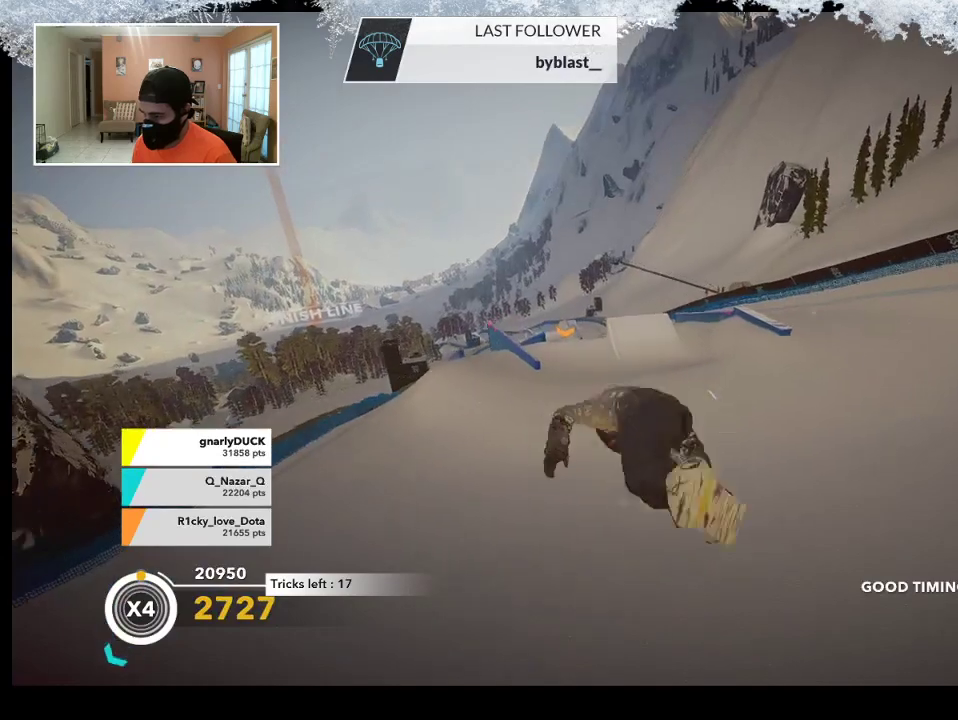
{"buttons": [], "left_stick": "center", "right_stick": "center", "events": [[267, "L2", "up"], [300, "R2", "up"], [367, "right_stick", "center"]]}
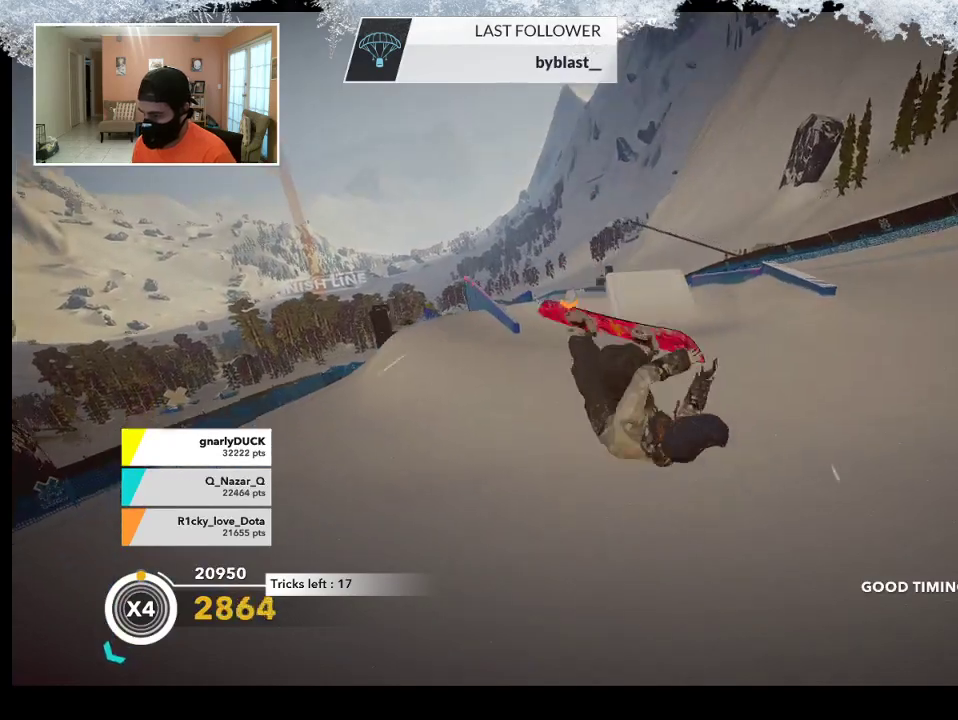
{"buttons": [], "left_stick": "up", "right_stick": "center", "events": [[333, "left_stick", "up"]]}
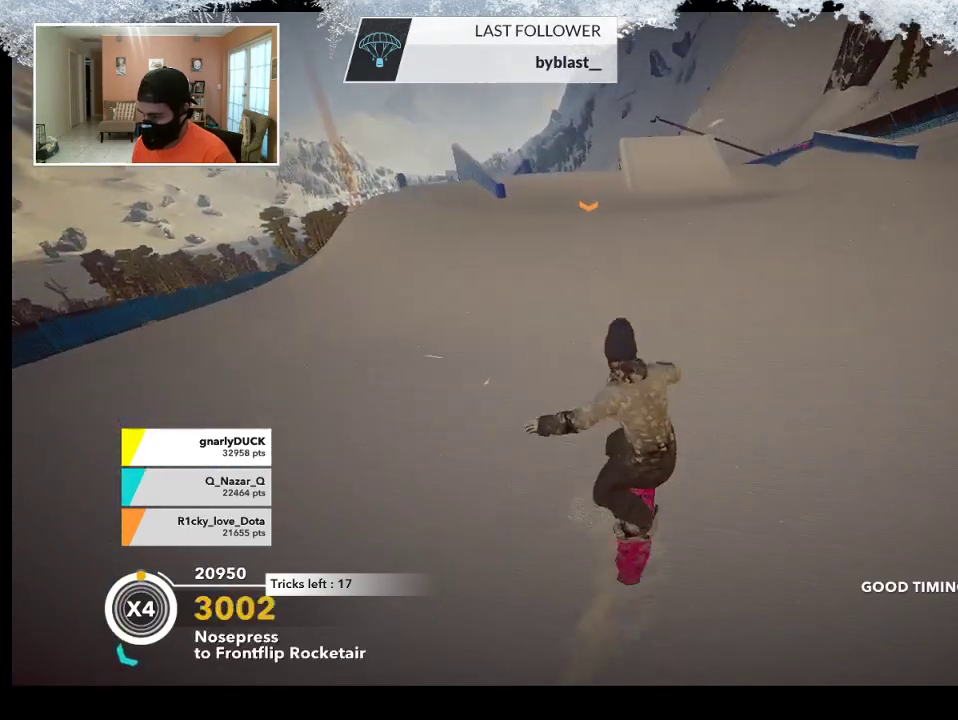
{"buttons": ["R2"], "left_stick": "center", "right_stick": "center", "events": [[67, "left_stick", "up-left"], [400, "R2", "down"], [400, "left_stick", "center"]]}
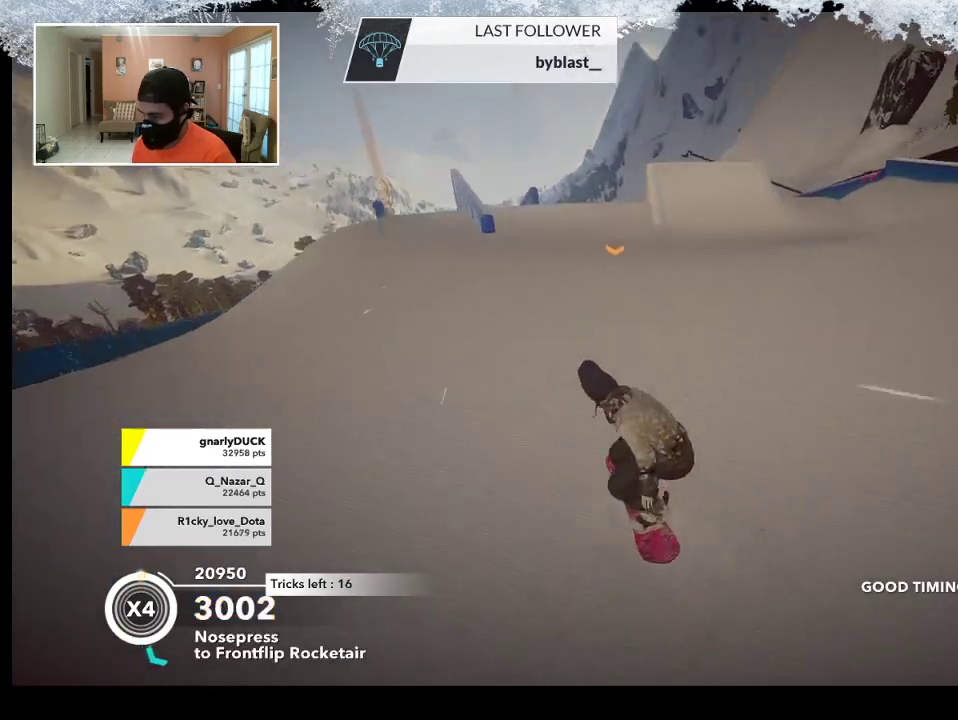
{"buttons": [], "left_stick": "left", "right_stick": "center", "events": [[67, "left_stick", "left"], [233, "left_stick", "center"], [400, "left_stick", "left"], [500, "R2", "up"]]}
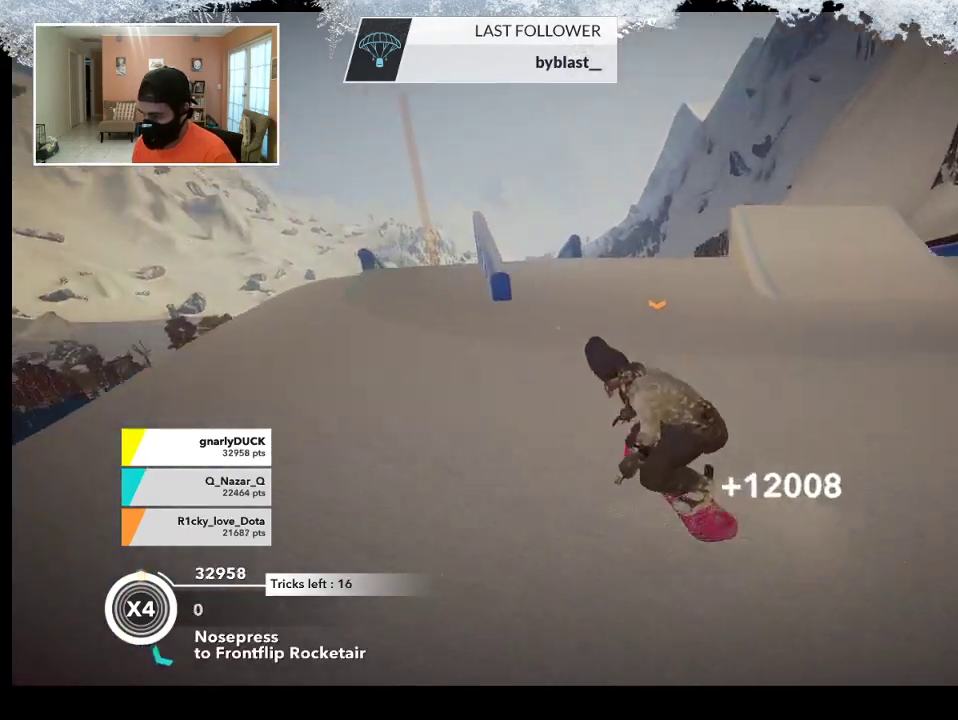
{"buttons": [], "left_stick": "center", "right_stick": "center", "events": [[300, "left_stick", "center"]]}
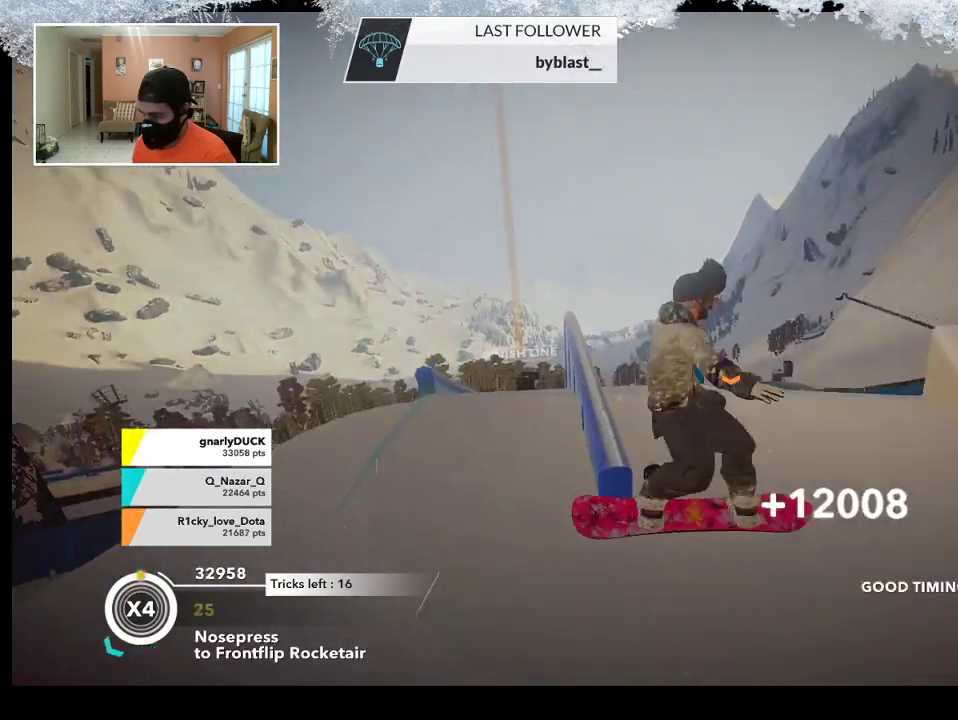
{"buttons": ["R2"], "left_stick": "up-left", "right_stick": "center", "events": [[333, "R2", "down"], [400, "left_stick", "up-left"]]}
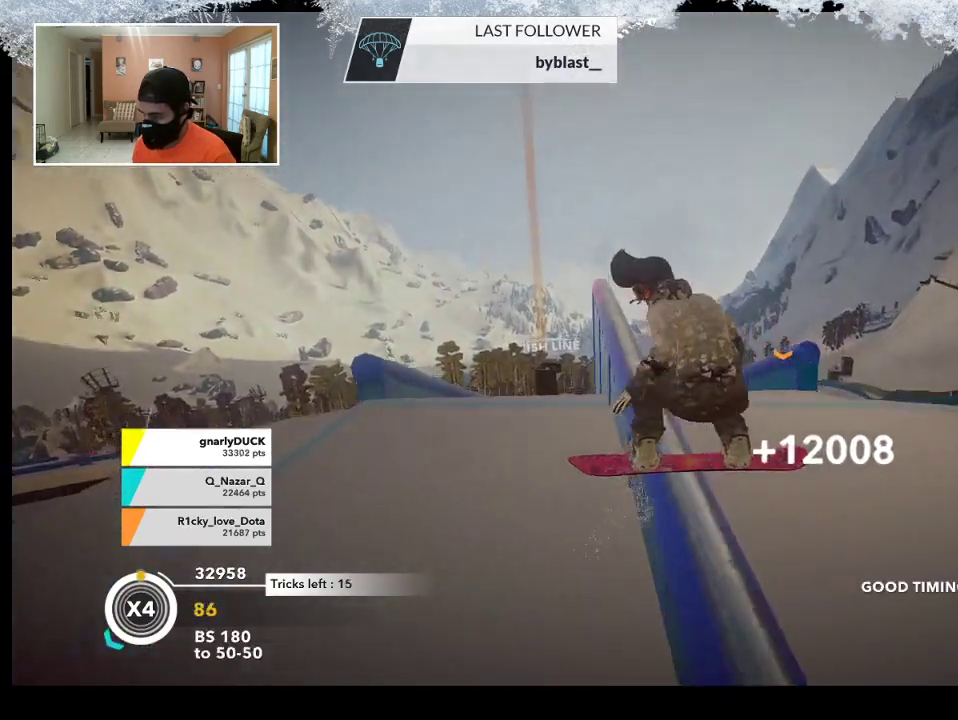
{"buttons": [], "left_stick": "up-left", "right_stick": "left", "events": [[233, "right_stick", "up-left"], [467, "R2", "up"], [500, "right_stick", "left"]]}
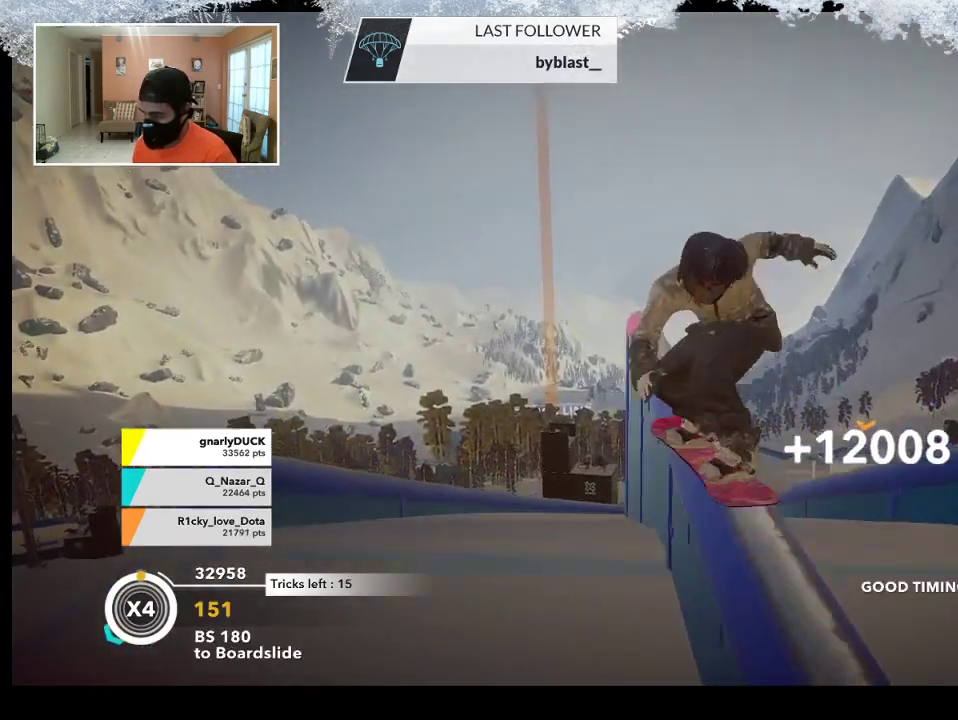
{"buttons": ["L2"], "left_stick": "center", "right_stick": "down-right", "events": [[67, "L2", "down"], [300, "right_stick", "down-left"], [333, "left_stick", "center"], [500, "right_stick", "down-right"]]}
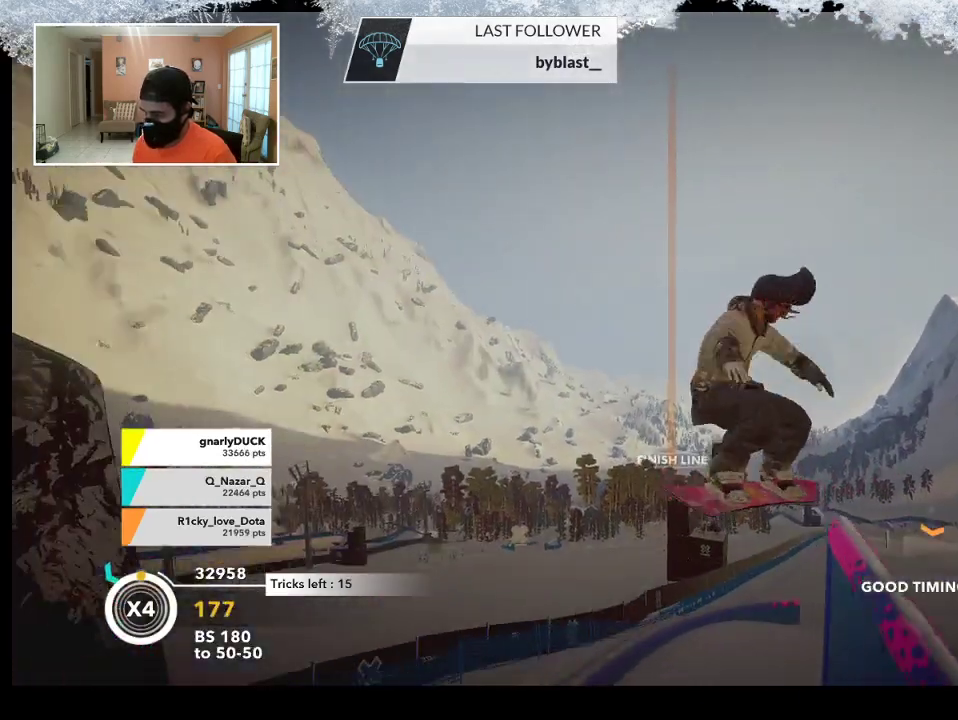
{"buttons": [], "left_stick": "center", "right_stick": "center", "events": [[367, "L2", "up"], [400, "right_stick", "center"]]}
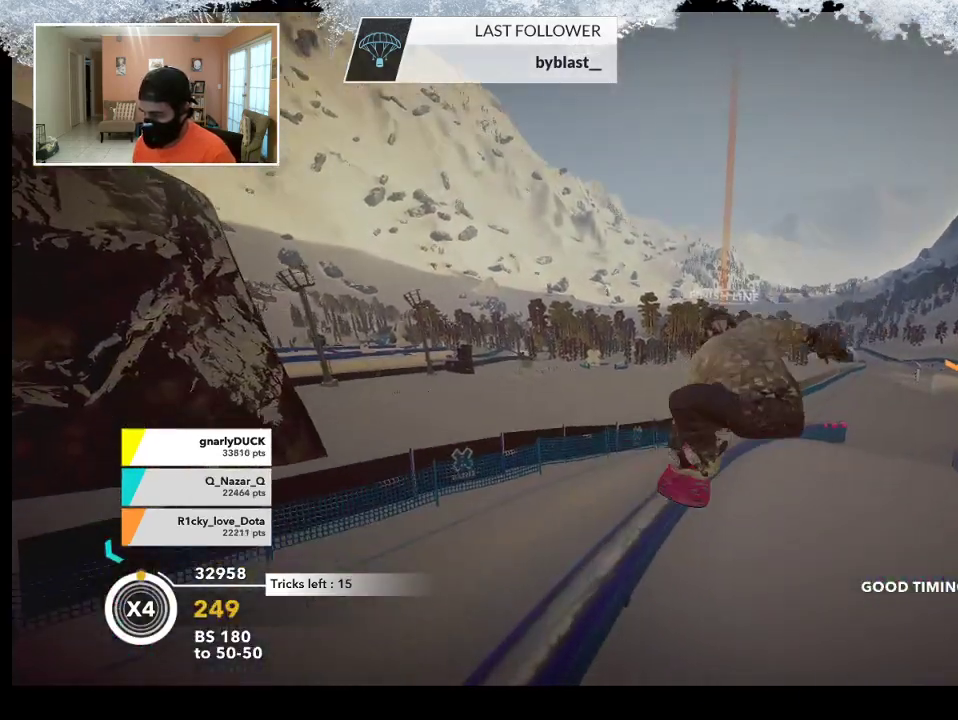
{"buttons": ["R2"], "left_stick": "center", "right_stick": "center", "events": [[367, "R2", "down"]]}
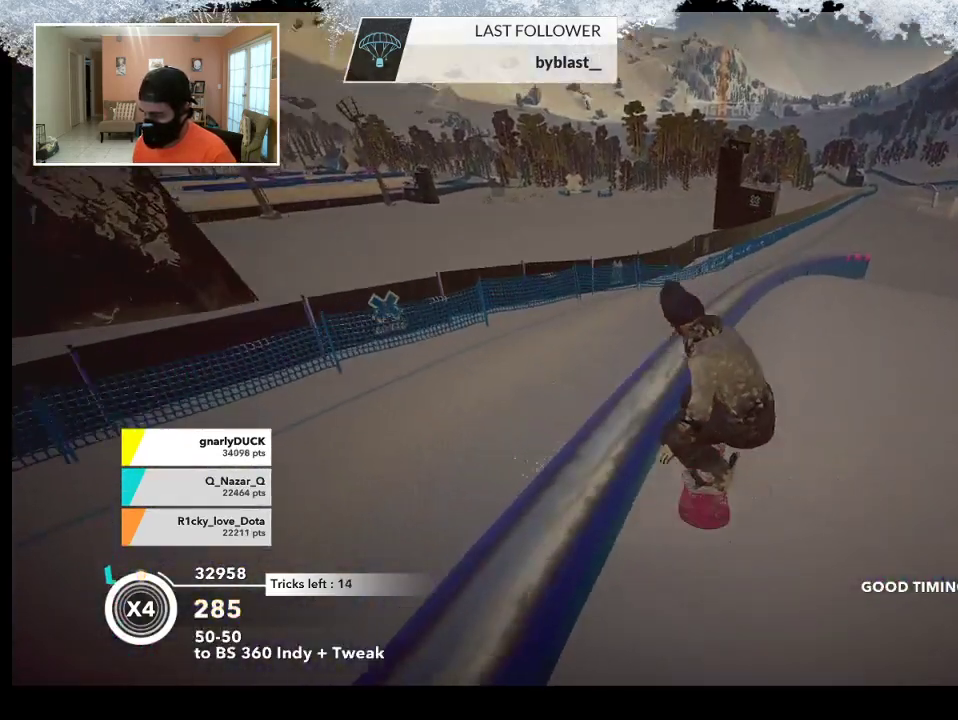
{"buttons": [], "left_stick": "center", "right_stick": "center", "events": [[33, "R2", "up"]]}
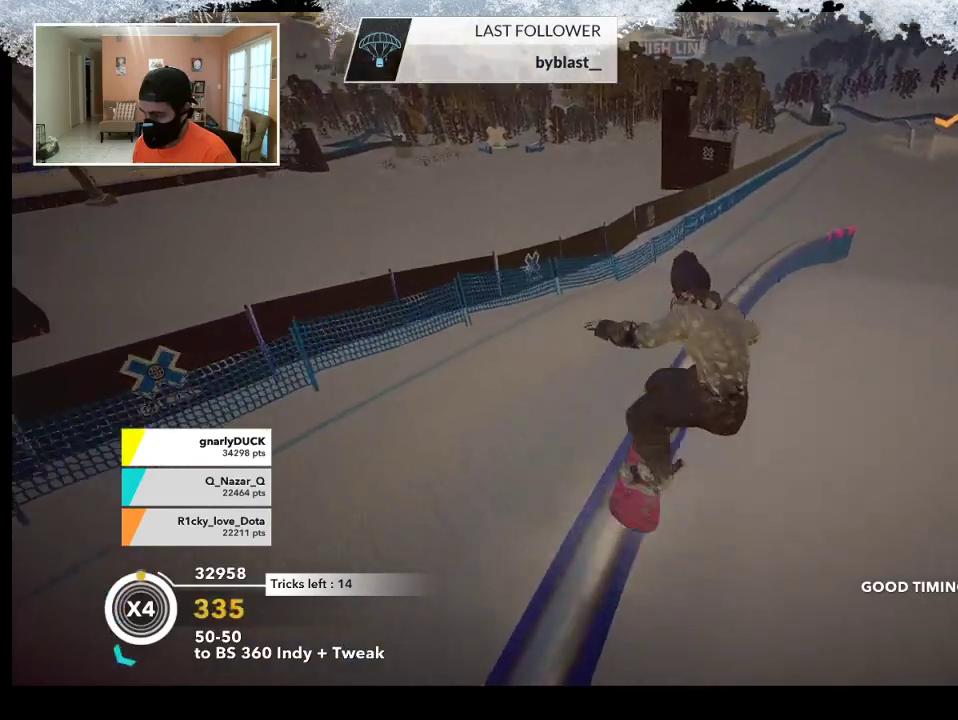
{"buttons": [], "left_stick": "center", "right_stick": "left", "events": [[33, "right_stick", "left"]]}
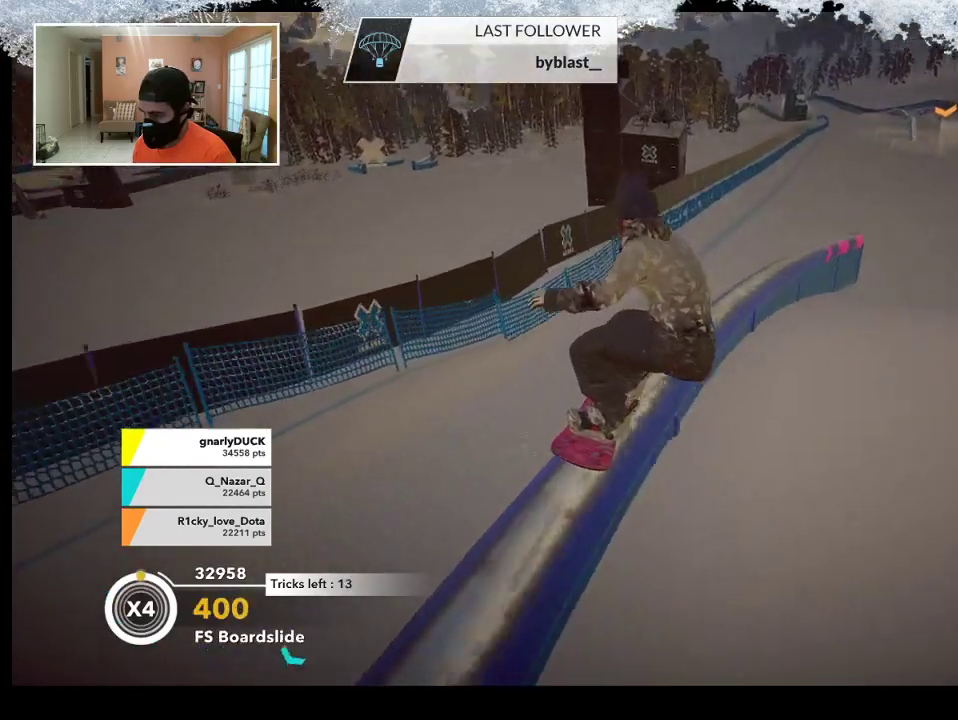
{"buttons": ["R2"], "left_stick": "up-right", "right_stick": "center", "events": [[100, "left_stick", "up-right"], [133, "right_stick", "center"], [467, "R2", "down"]]}
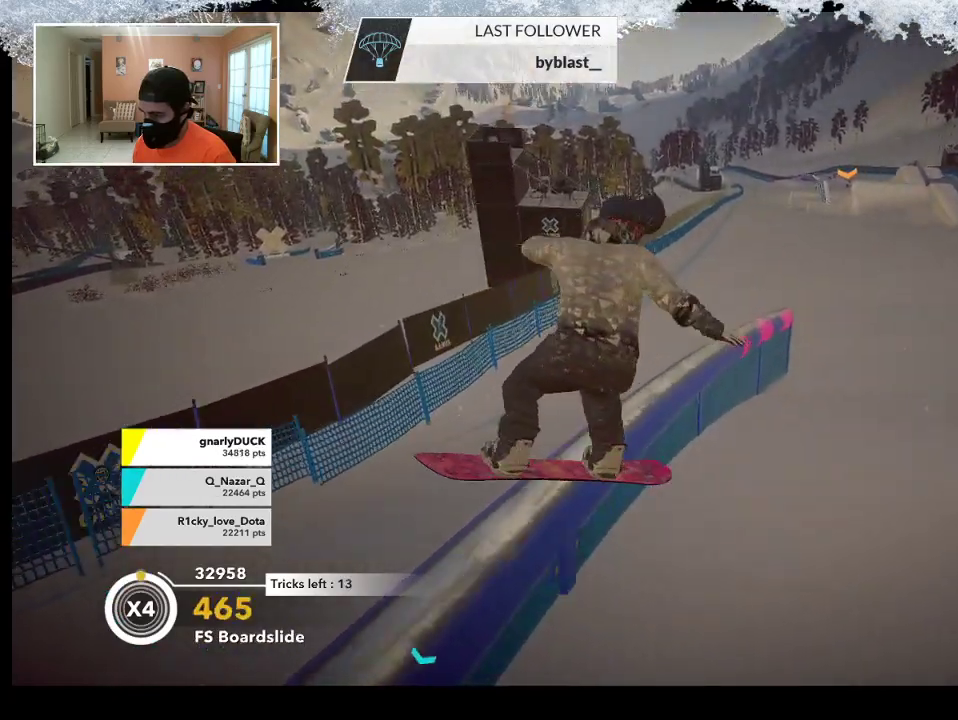
{"buttons": ["R2"], "left_stick": "right", "right_stick": "center", "events": [[400, "left_stick", "right"]]}
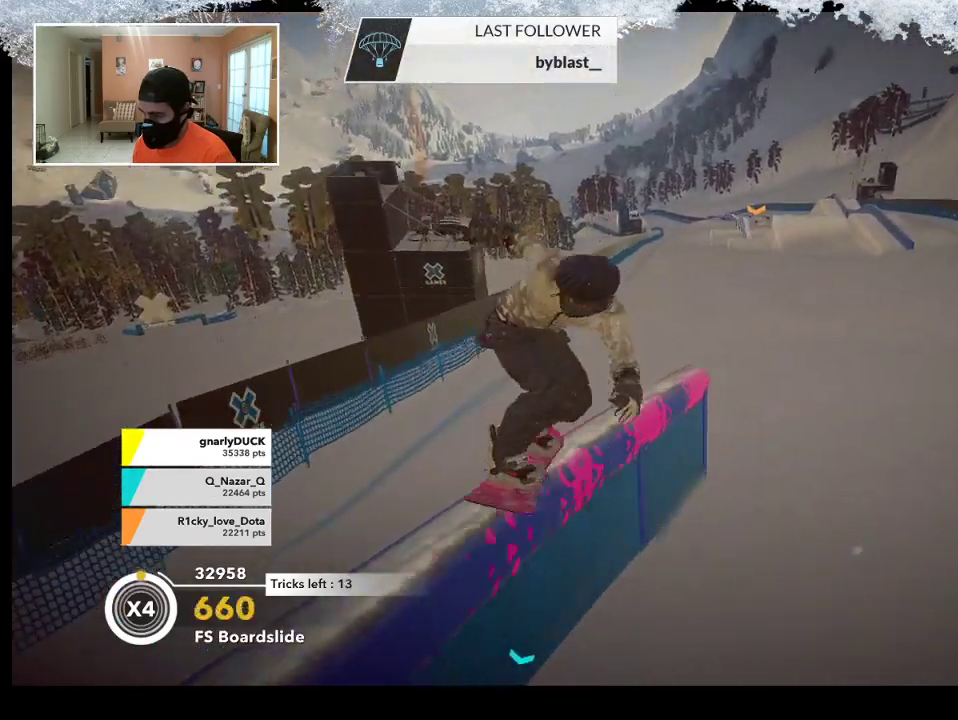
{"buttons": ["L2"], "left_stick": "center", "right_stick": "down-right", "events": [[100, "left_stick", "down-right"], [133, "L2", "down"], [167, "R2", "up"], [267, "right_stick", "down-right"], [467, "left_stick", "center"]]}